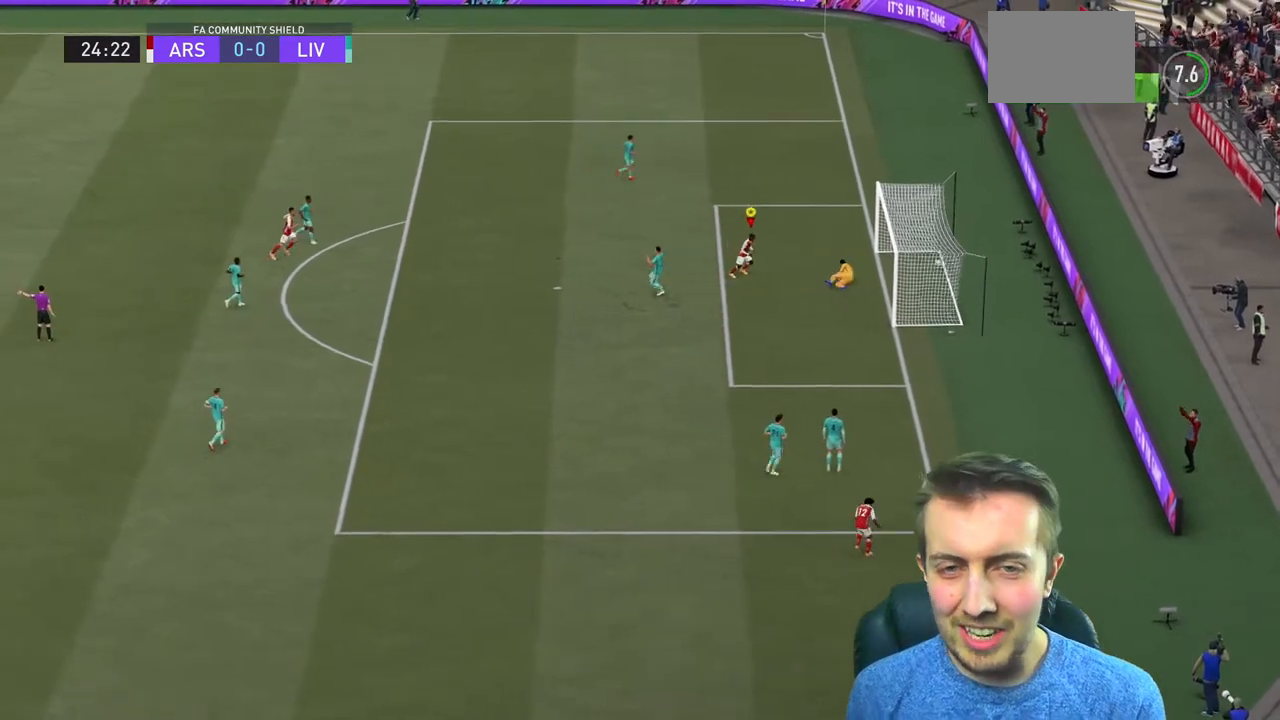
Gameplay with a controller (Xbox layout); each line is a JSON object with the inputs held at the frame after it. "events" lists button and stick changes between this image and that frame as [ms after this image, input, new state], when the widget could be followed in between. Not read: L3 R3 right_stick.
{"buttons": [], "left_stick": "down"}
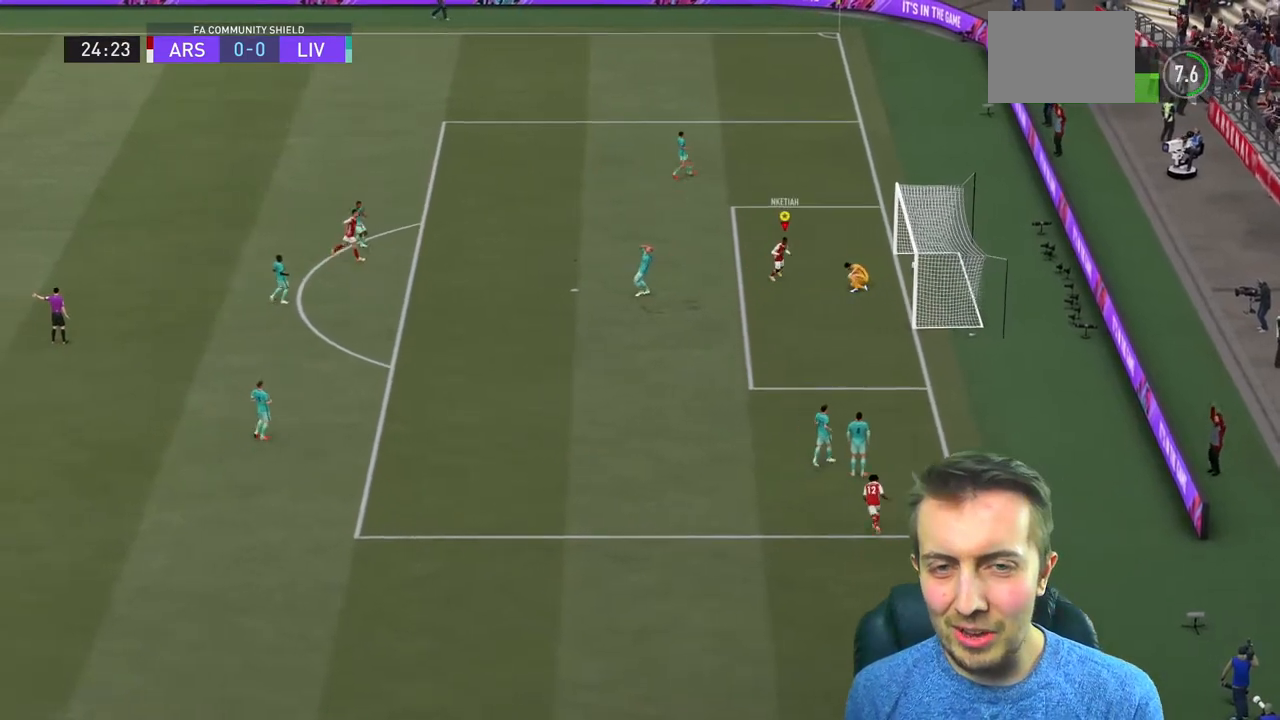
{"buttons": [], "left_stick": "down", "events": []}
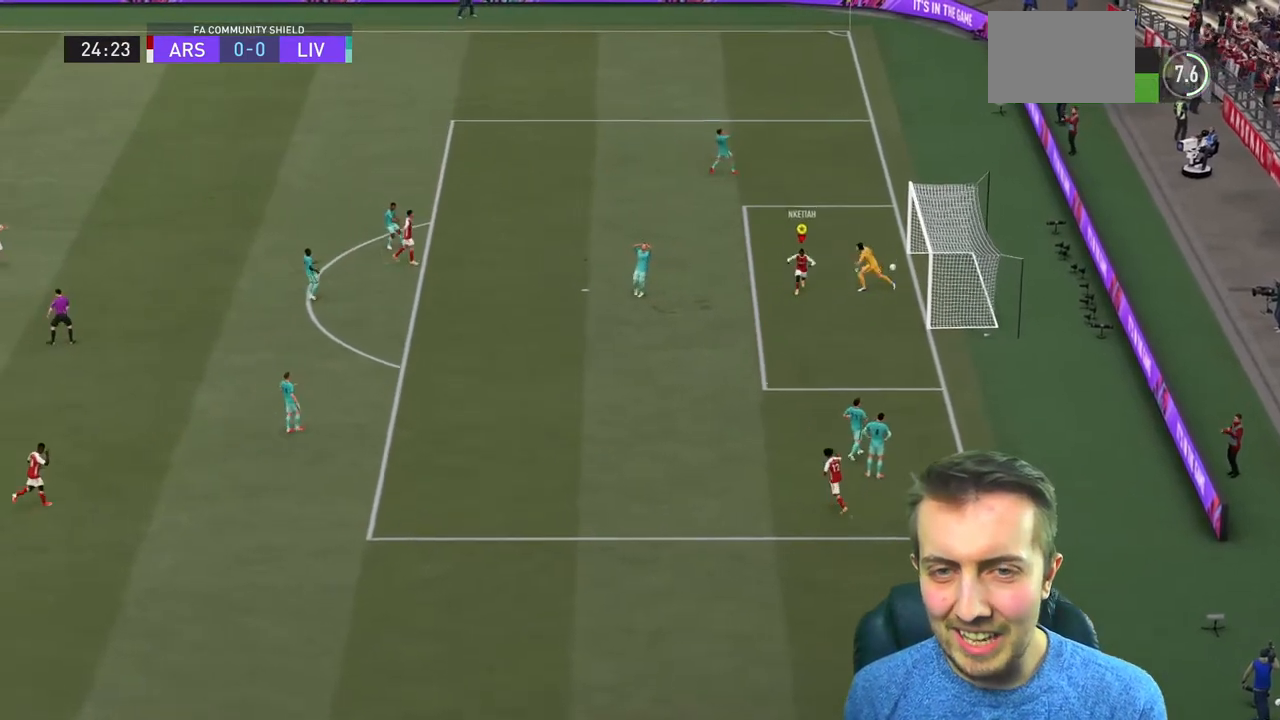
{"buttons": [], "left_stick": "down", "events": []}
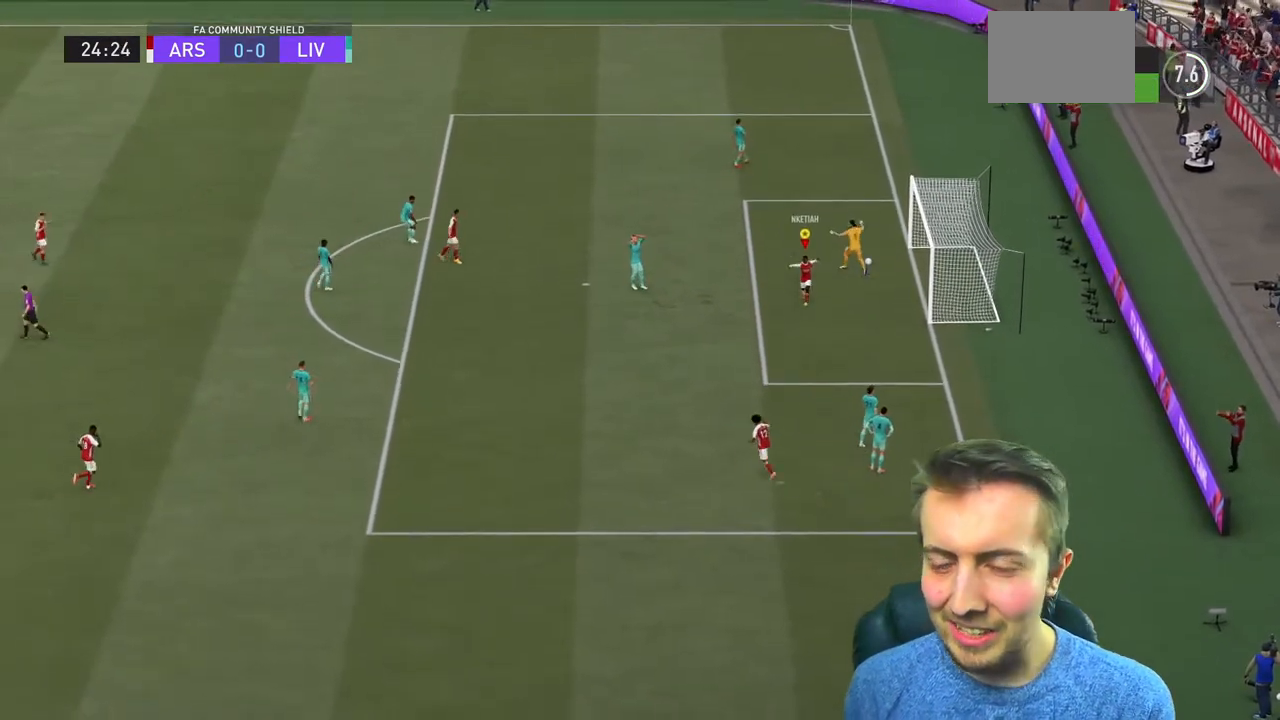
{"buttons": ["B"], "left_stick": "down-left", "events": [[200, "B", "down"], [233, "left_stick", "down-left"]]}
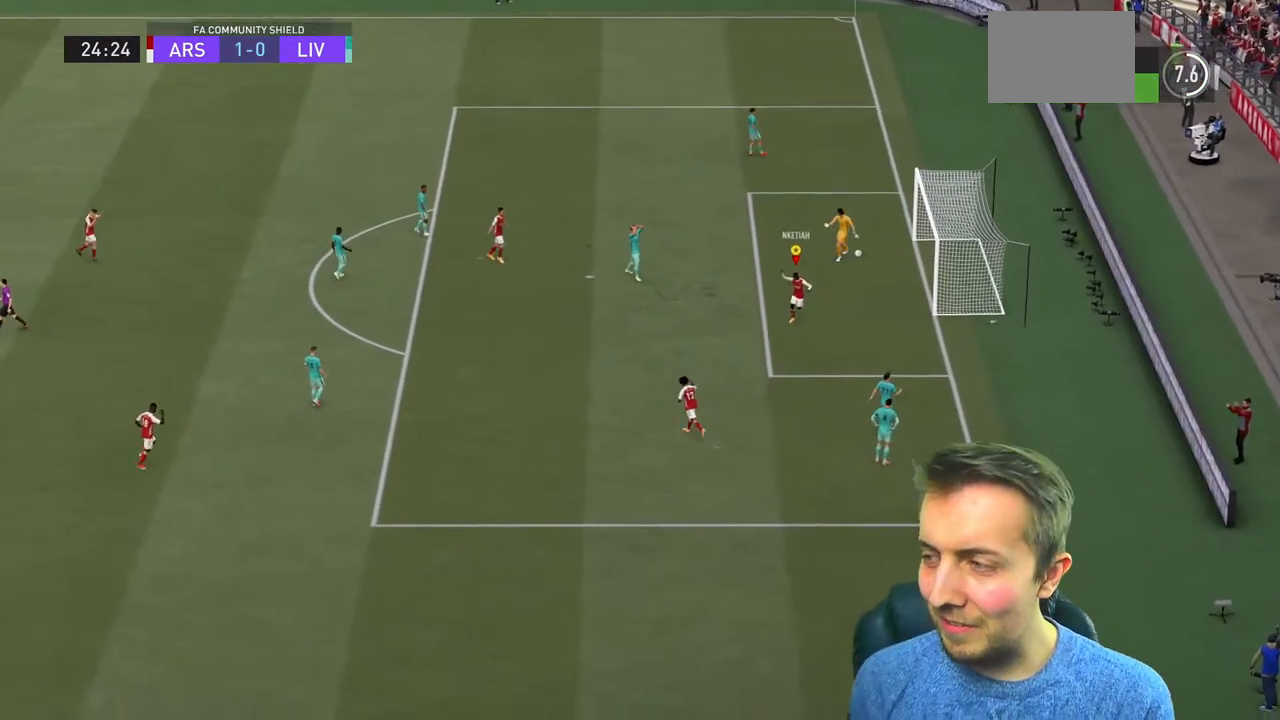
{"buttons": [], "left_stick": "down-left", "events": [[200, "B", "up"]]}
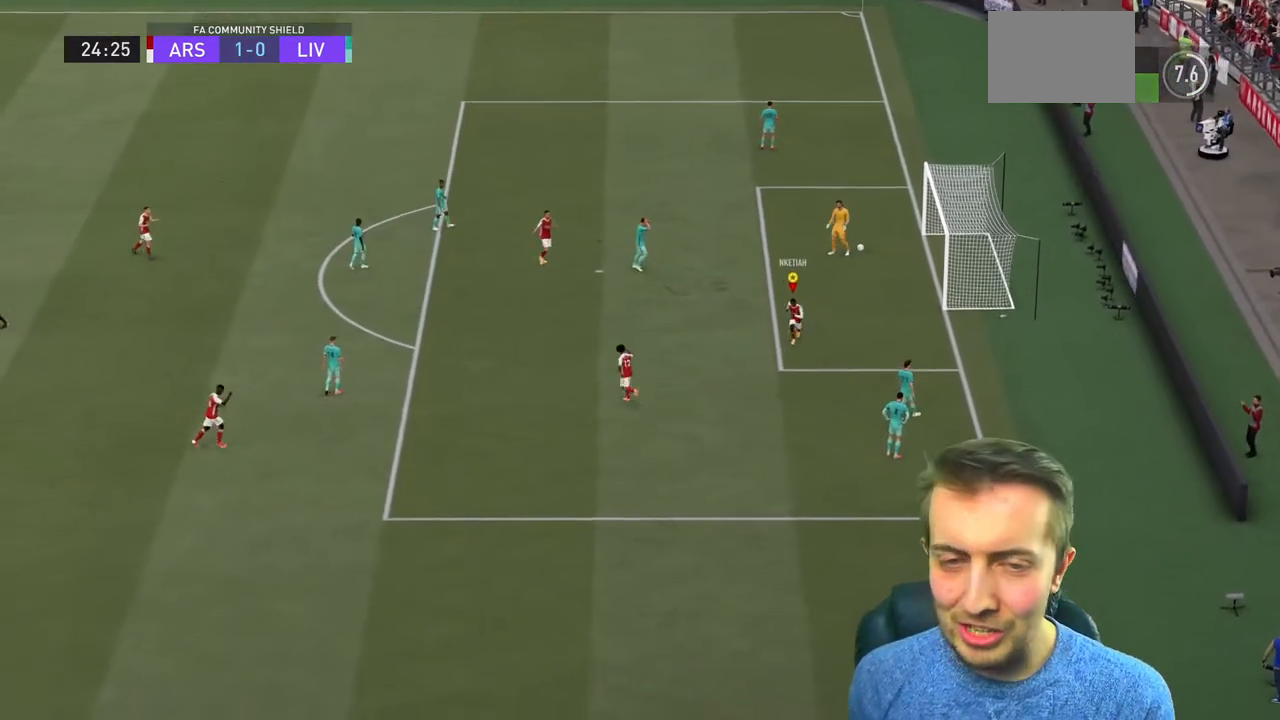
{"buttons": [], "left_stick": "center", "events": [[66, "left_stick", "center"]]}
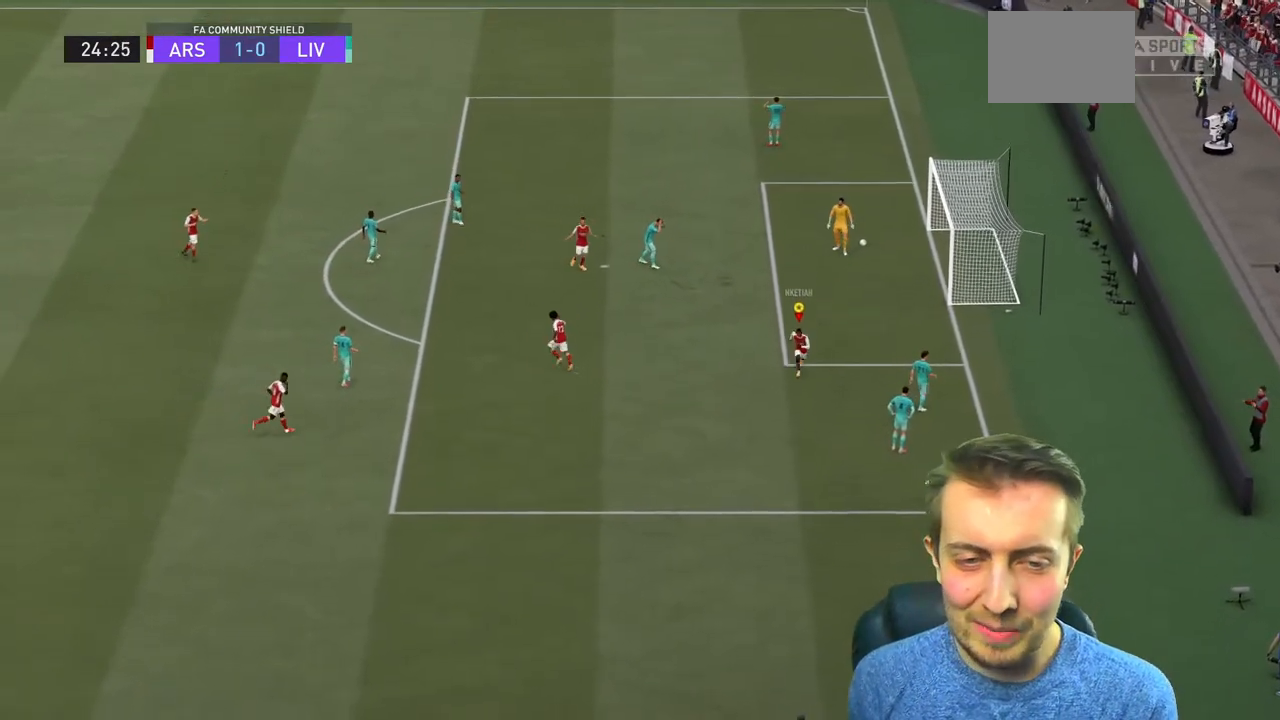
{"buttons": ["B"], "left_stick": "down"}
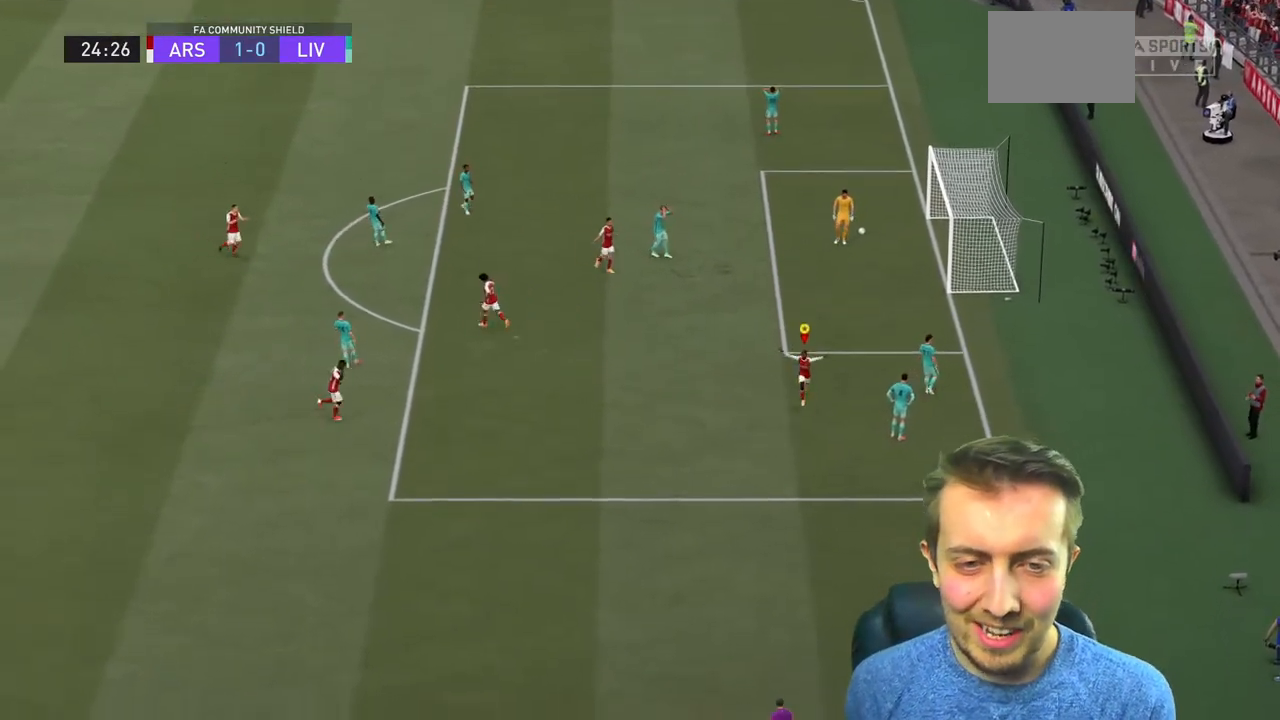
{"buttons": ["B"], "left_stick": "center", "events": [[100, "B", "up"], [200, "left_stick", "center"], [400, "B", "down"]]}
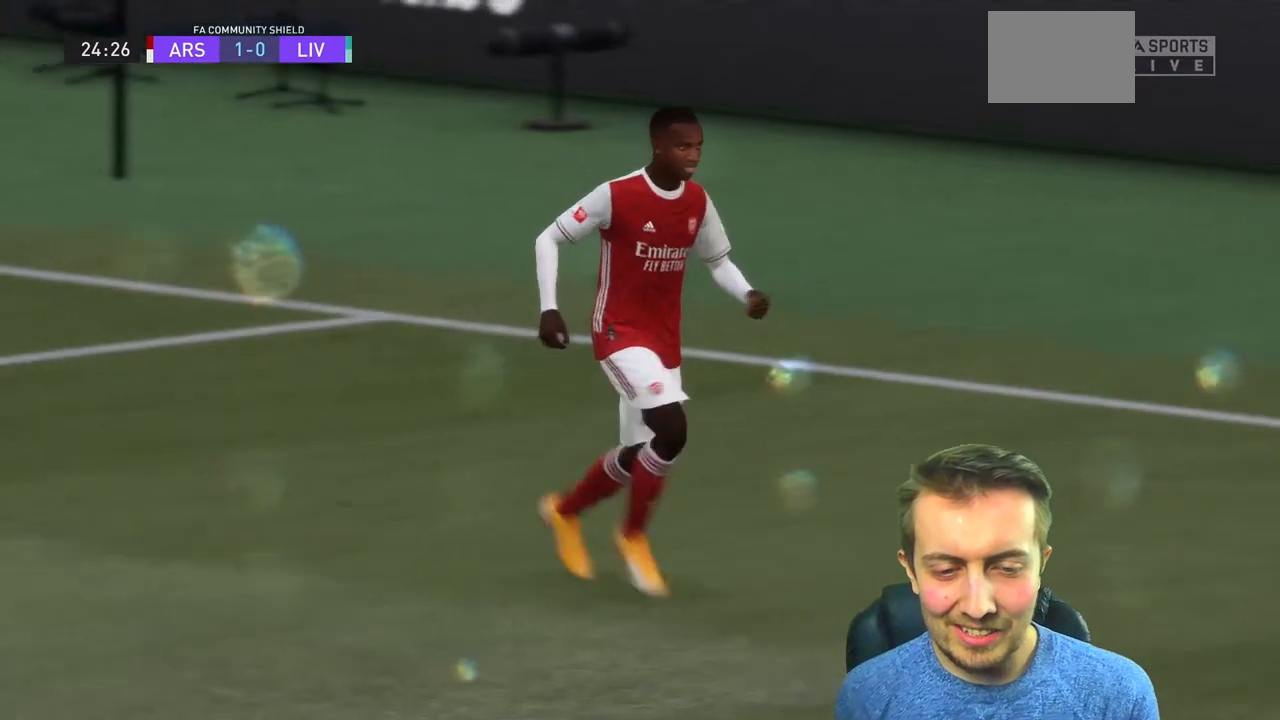
{"buttons": [], "left_stick": "center", "events": [[300, "B", "up"]]}
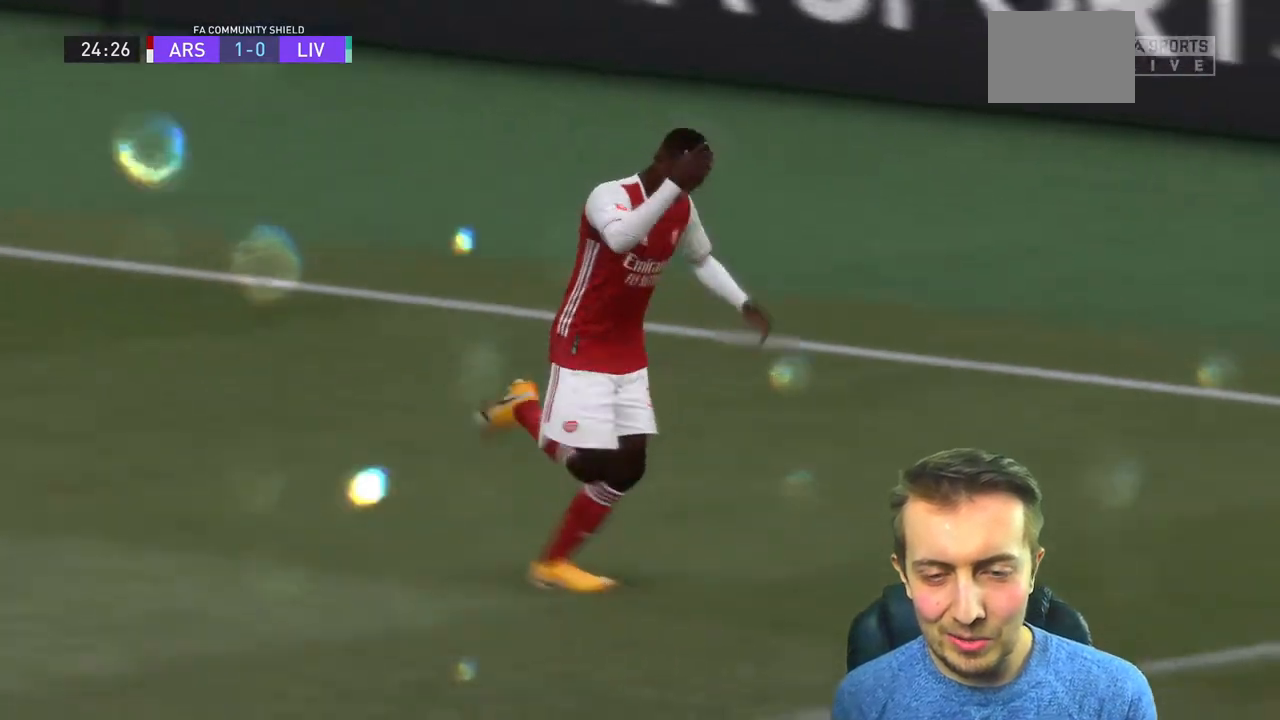
{"buttons": [], "left_stick": "center", "events": []}
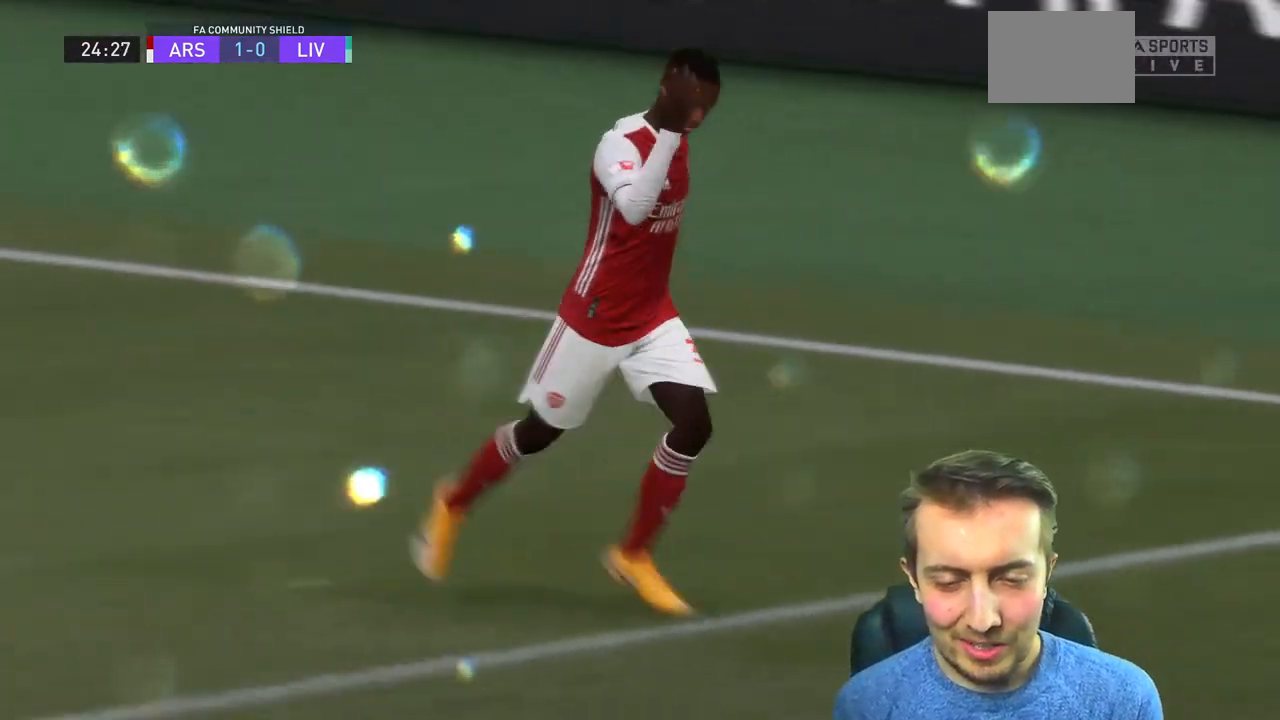
{"buttons": [], "left_stick": "center", "events": [[167, "R2", "down"], [200, "R2", "up"]]}
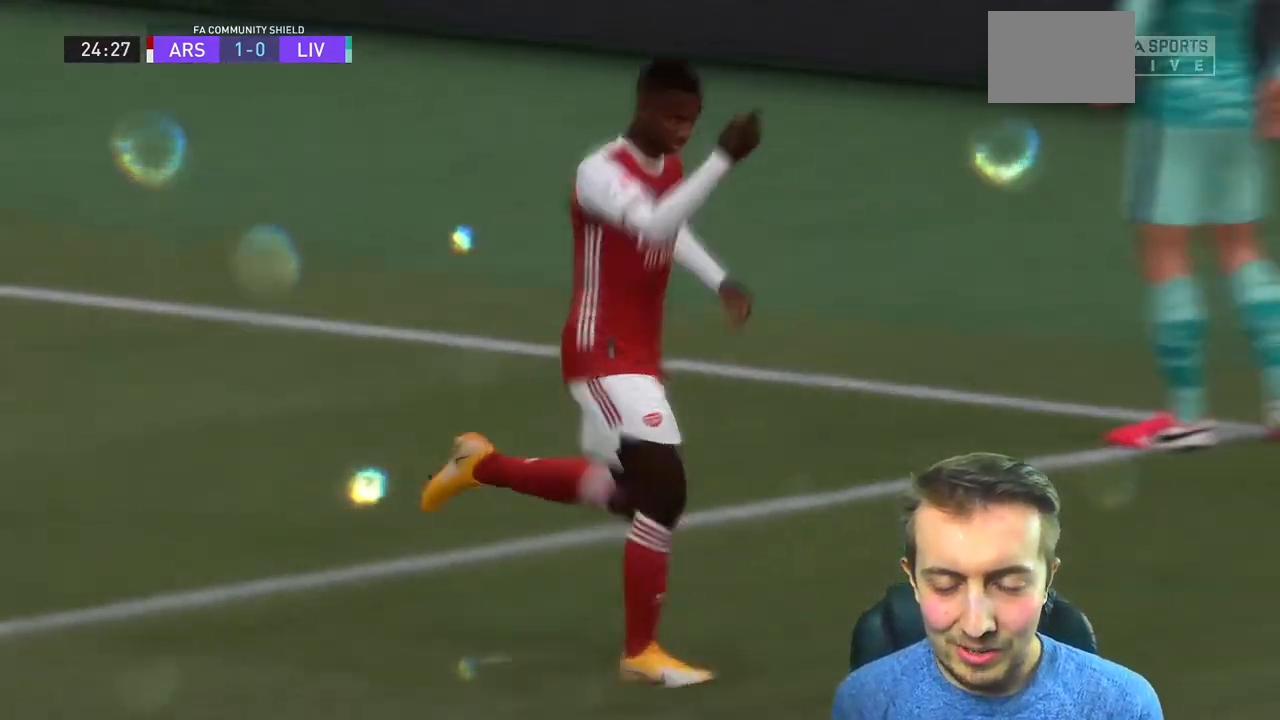
{"buttons": [], "left_stick": "center", "events": []}
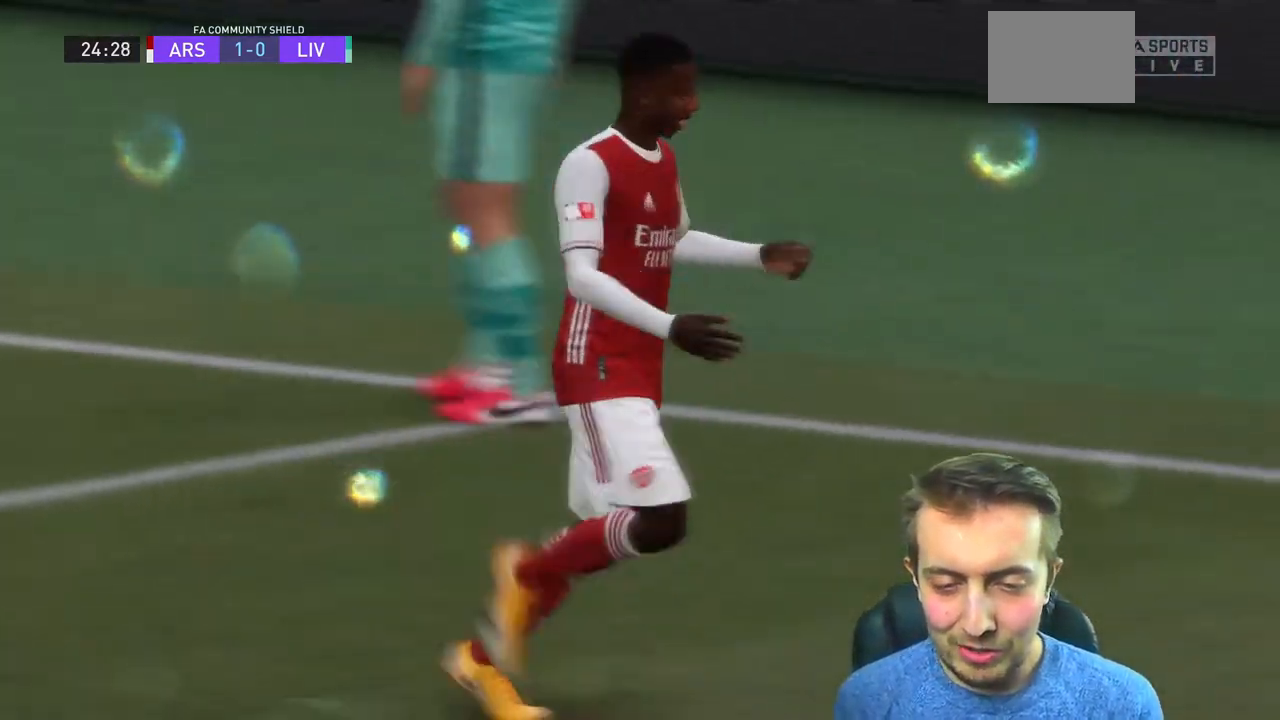
{"buttons": [], "left_stick": "center", "events": []}
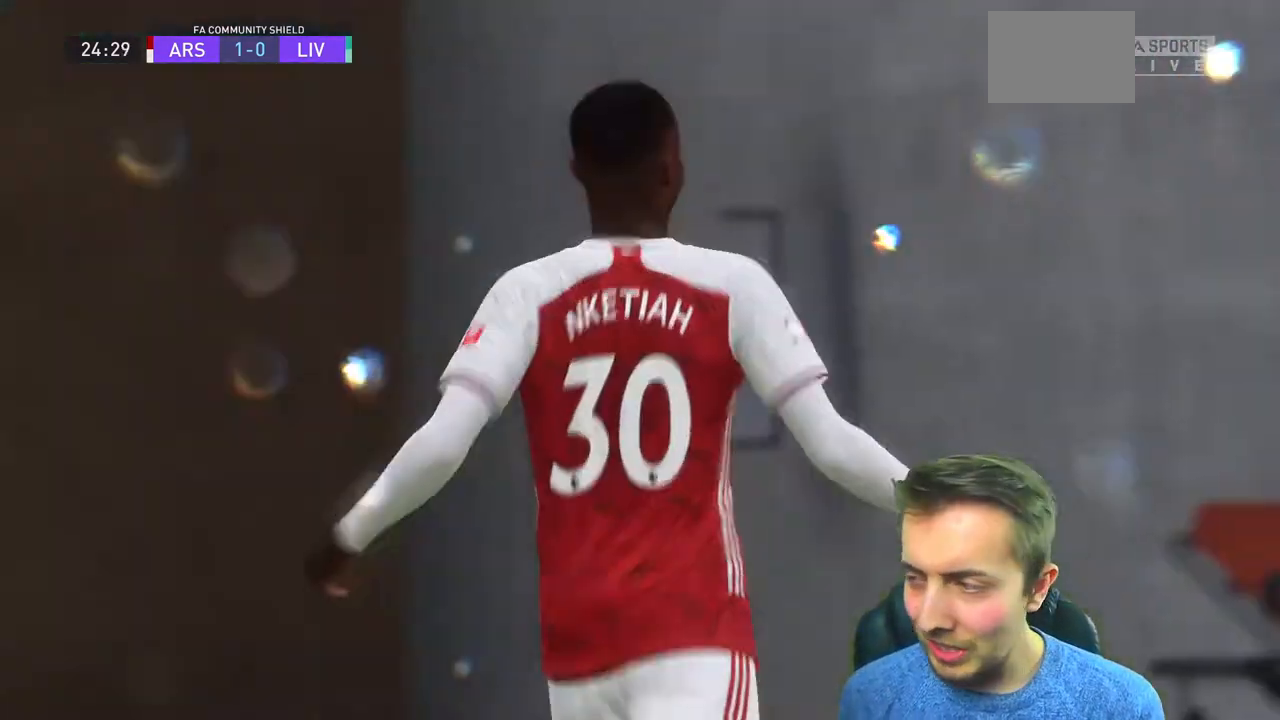
{"buttons": [], "left_stick": "center", "events": []}